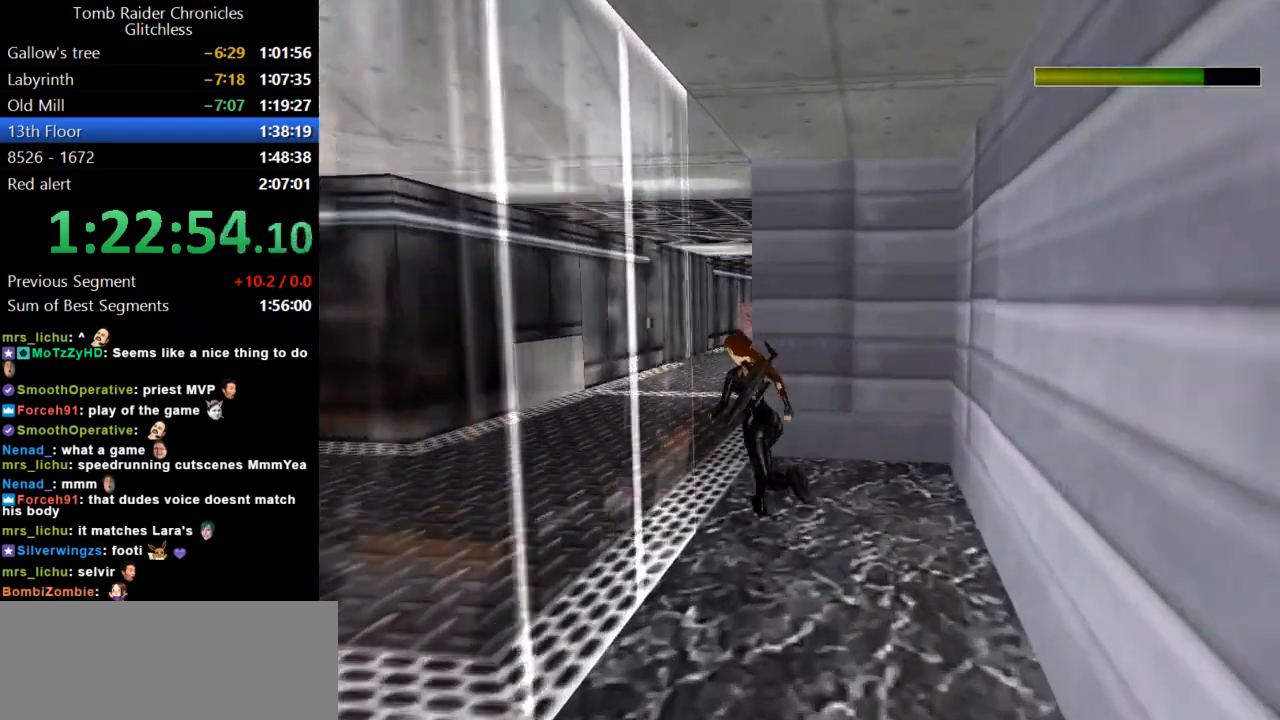
Gameplay with keyboard; each line is a JSON object with the keys held at the frame after it. "events" lists presses ("down") and releases ("up") of "action", "dash", "down", "duck", "flare", "guns", "inv", "jump", "left", "lmed", "look", "lstep", "pause", "right", "roll", "roll2", "rstep", "up" and "walk" between this image and that frame as [ms after this image, input, new state], when the widget could be followed in between. No other keys are recorded. Mouse input is not recorded. Key names are as the overlay labels them; some are game actions (e.g. jump) rather than physical keys.
{"keys": ["dash", "right", "up"], "events": [[234, "right", "down"]]}
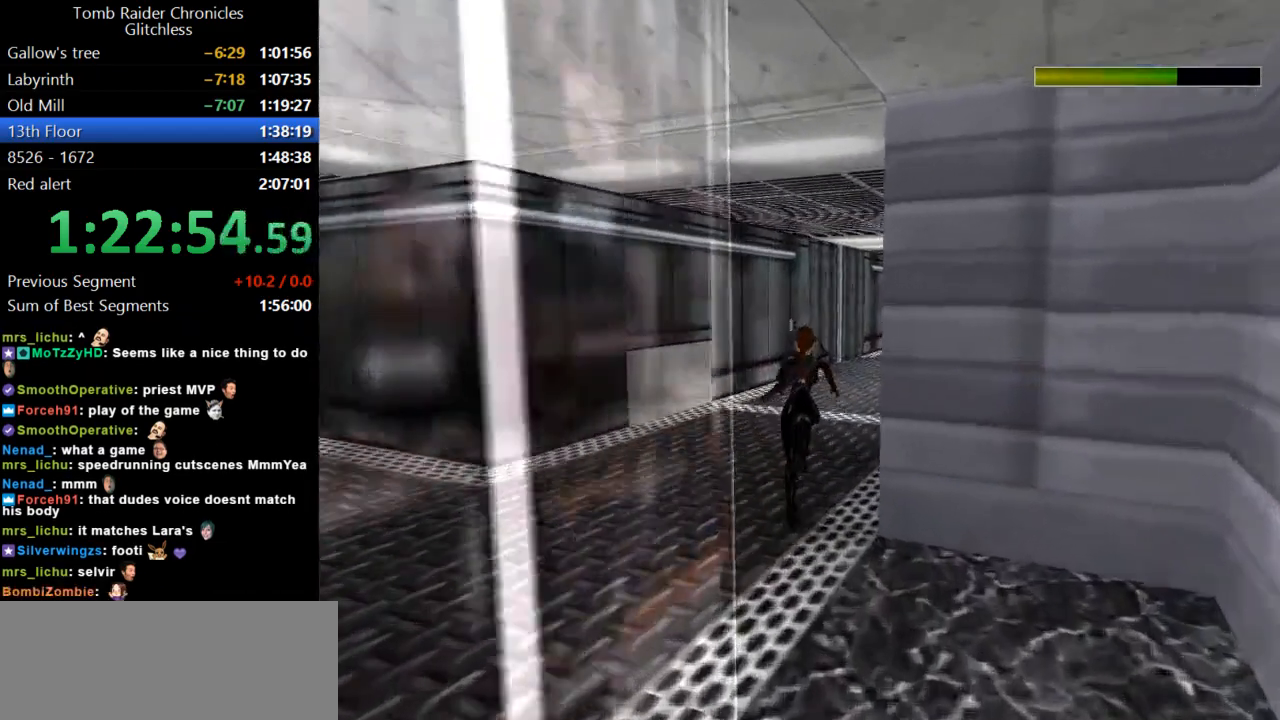
{"keys": ["dash", "up"], "events": [[34, "right", "up"], [400, "right", "down"], [500, "right", "up"]]}
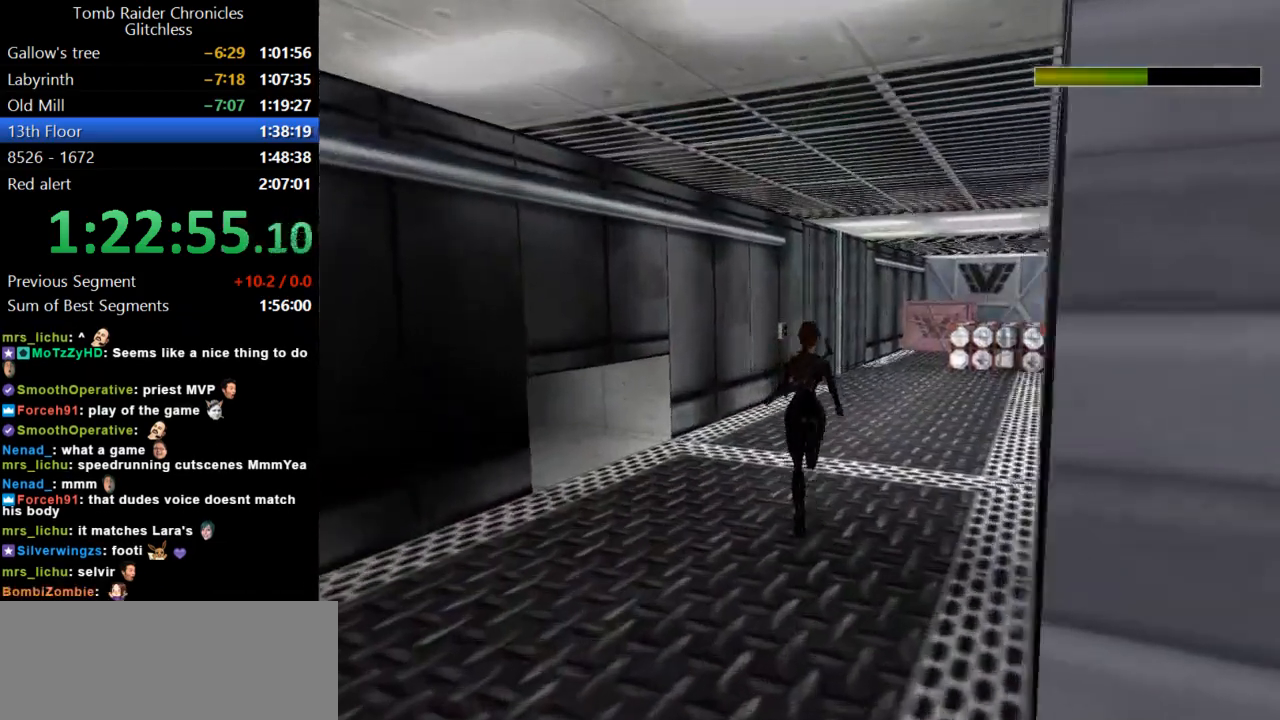
{"keys": ["up"], "events": [[467, "dash", "up"]]}
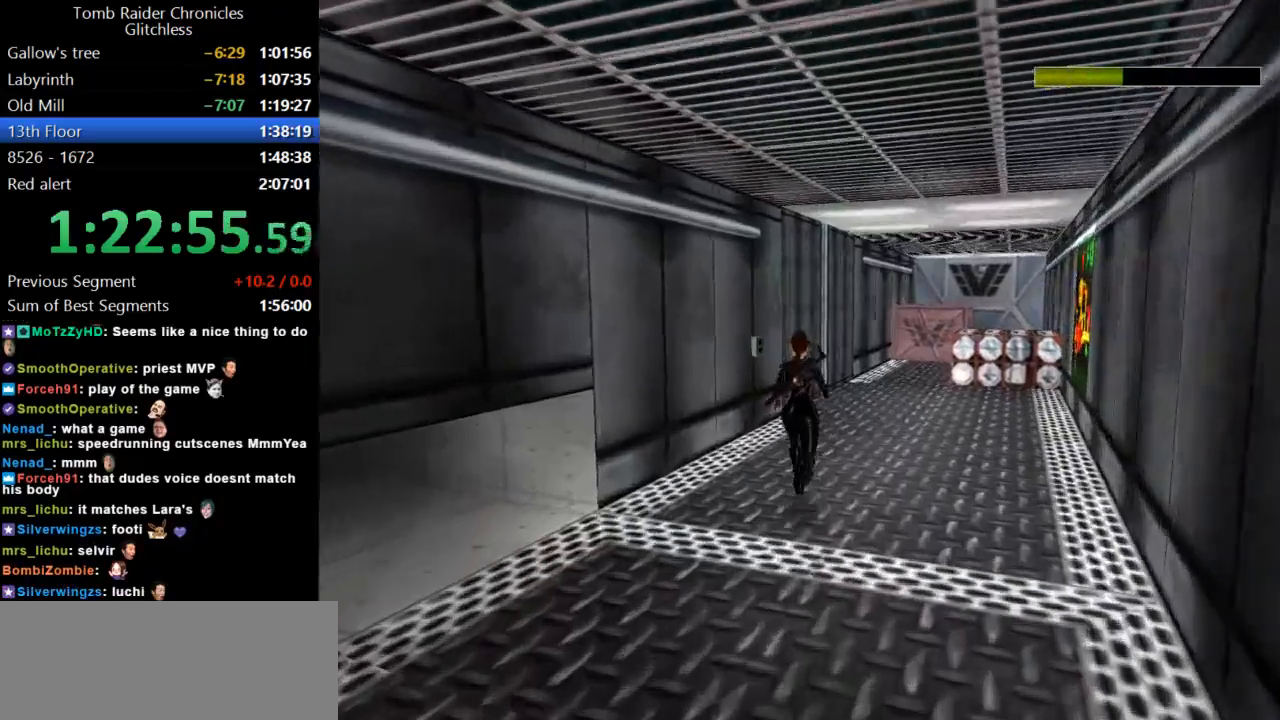
{"keys": ["left", "up"], "events": [[300, "left", "down"]]}
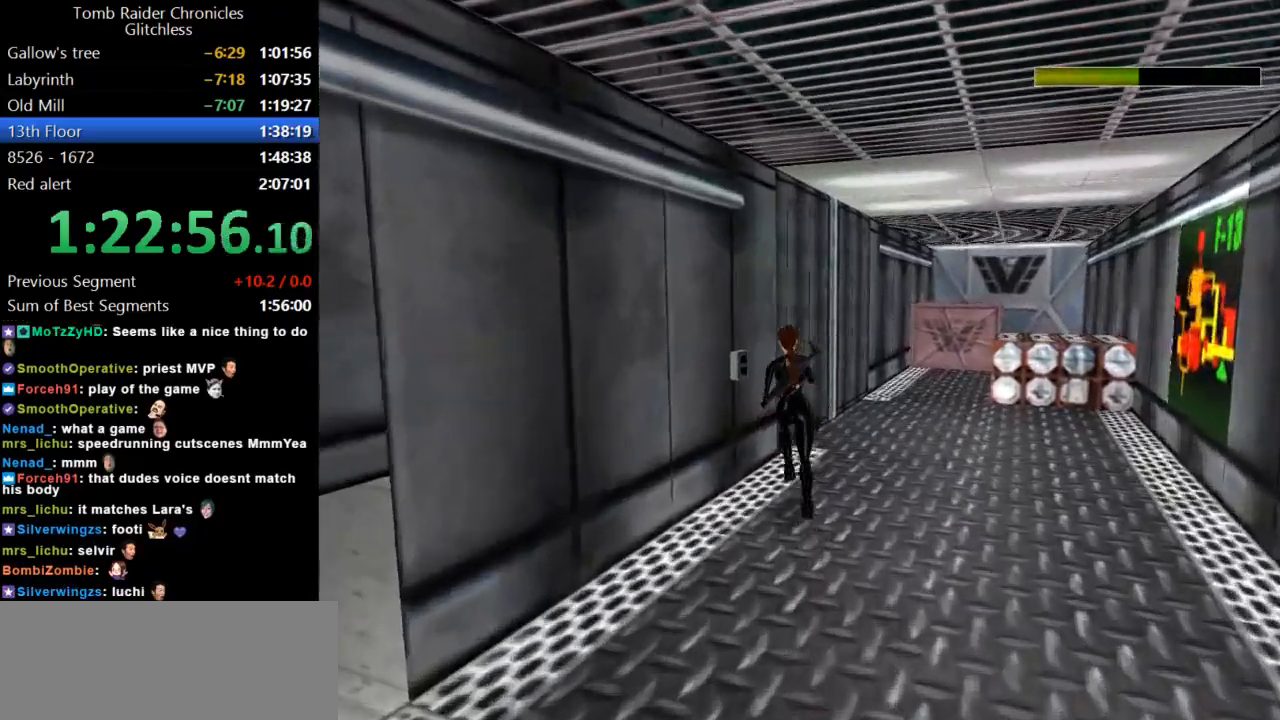
{"keys": ["left"], "events": [[167, "up", "up"]]}
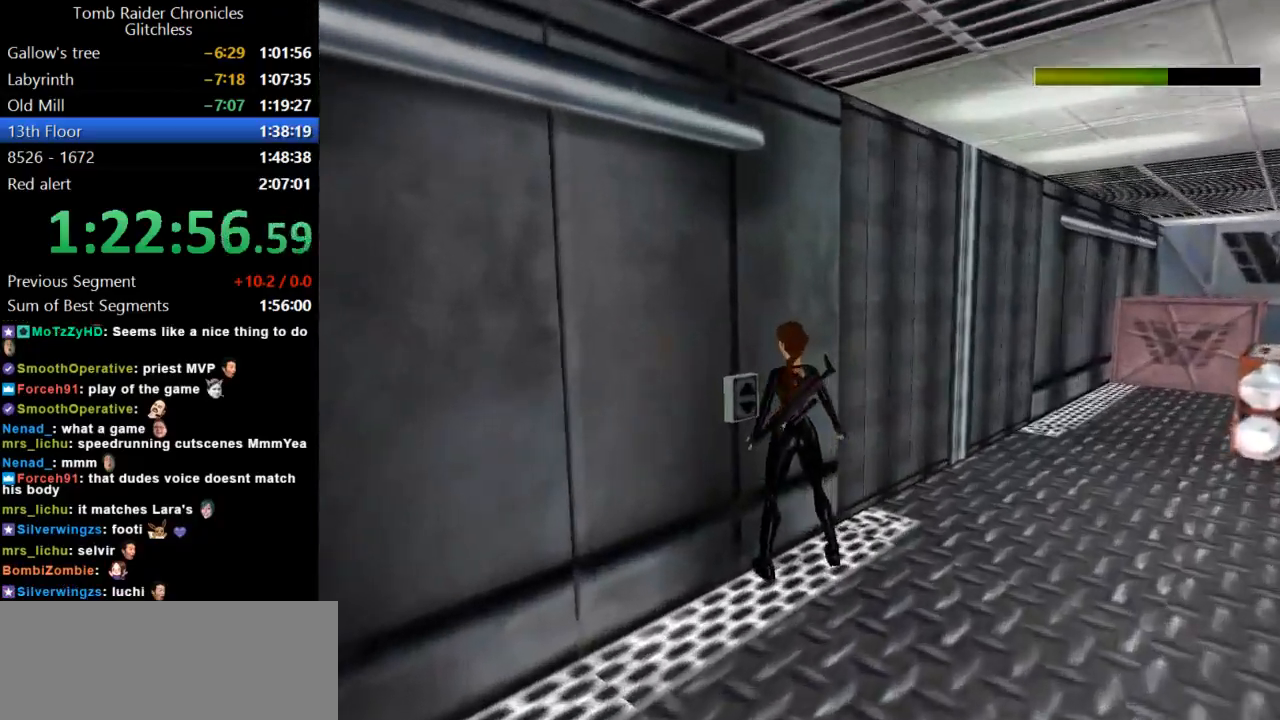
{"keys": [], "events": [[34, "action", "down"], [100, "left", "up"], [267, "action", "up"]]}
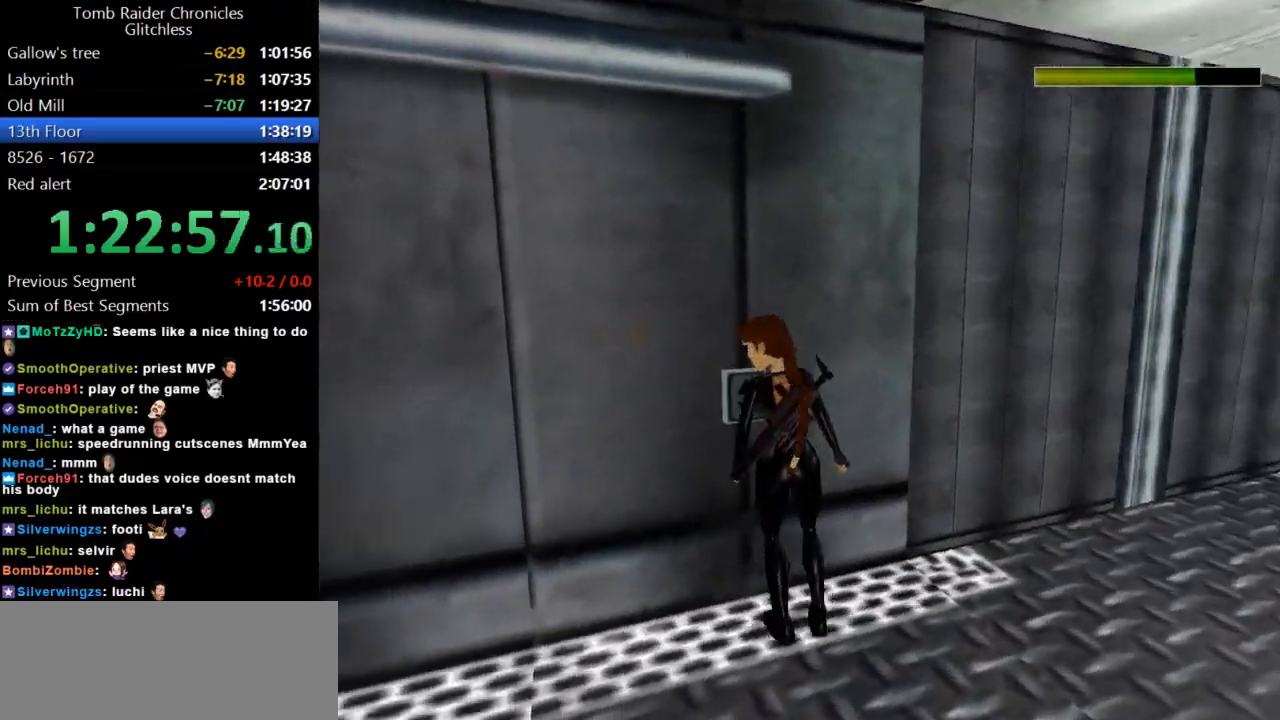
{"keys": [], "events": []}
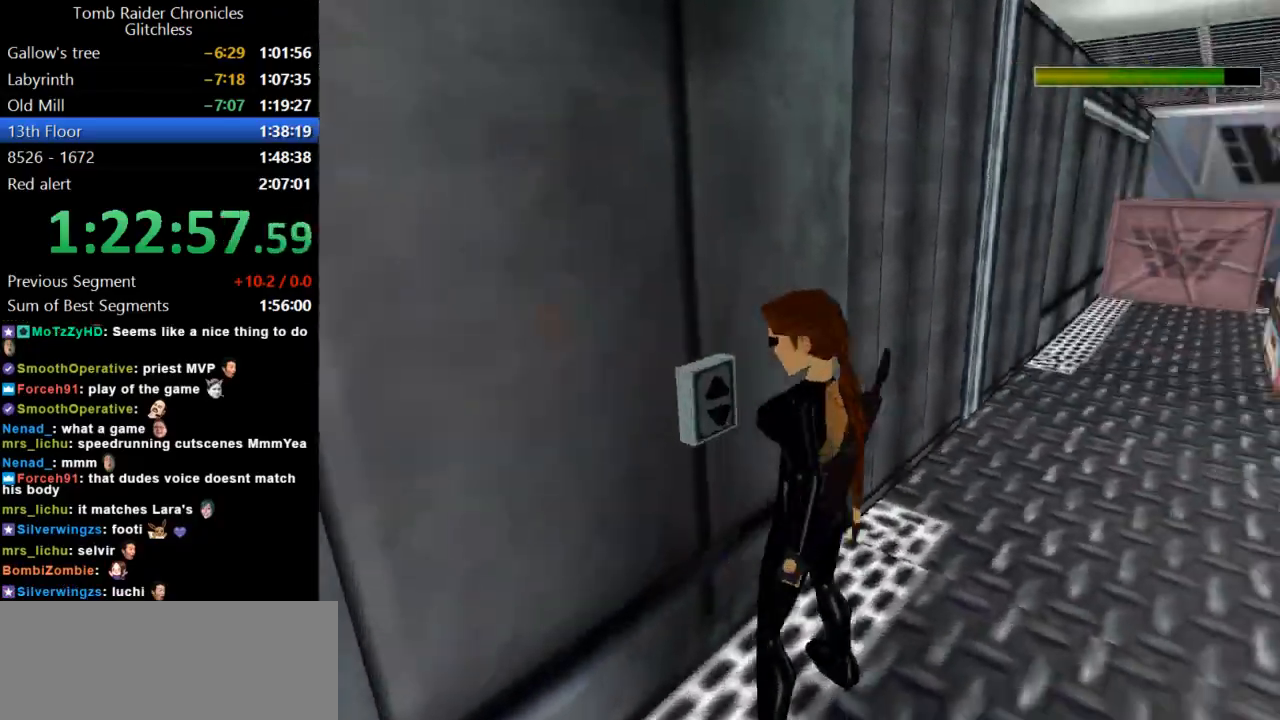
{"keys": [], "events": []}
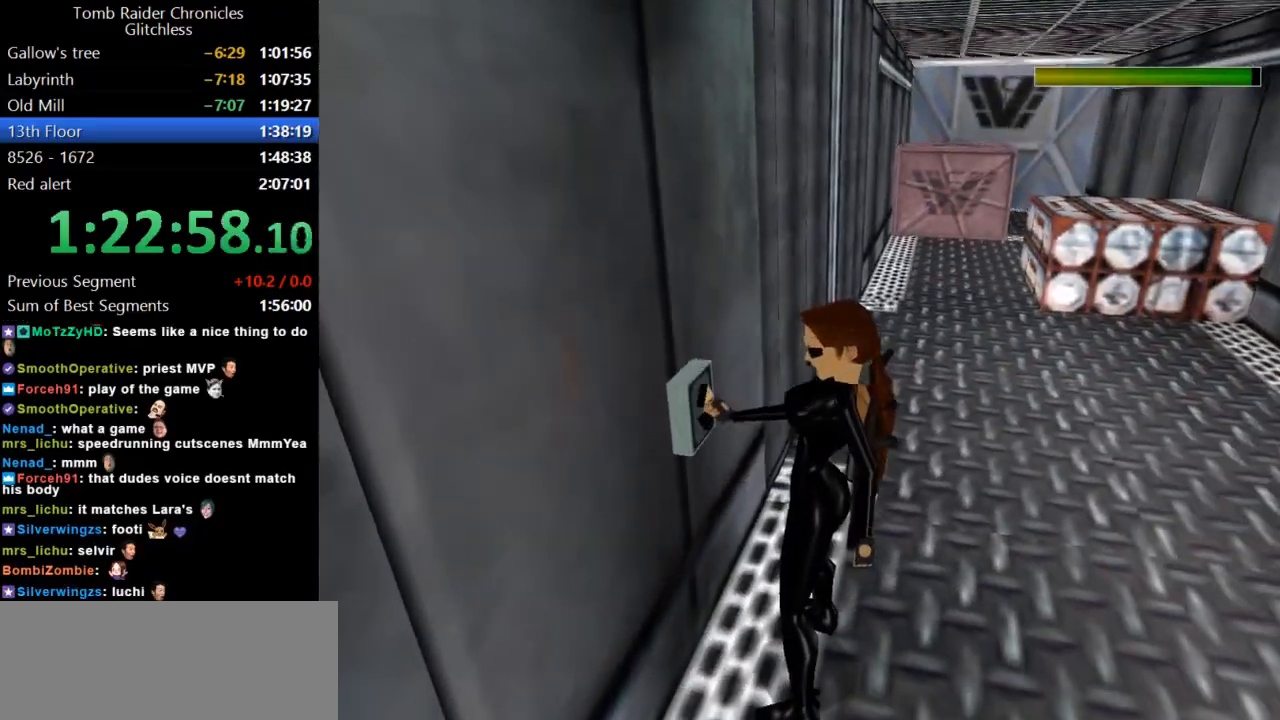
{"keys": [], "events": []}
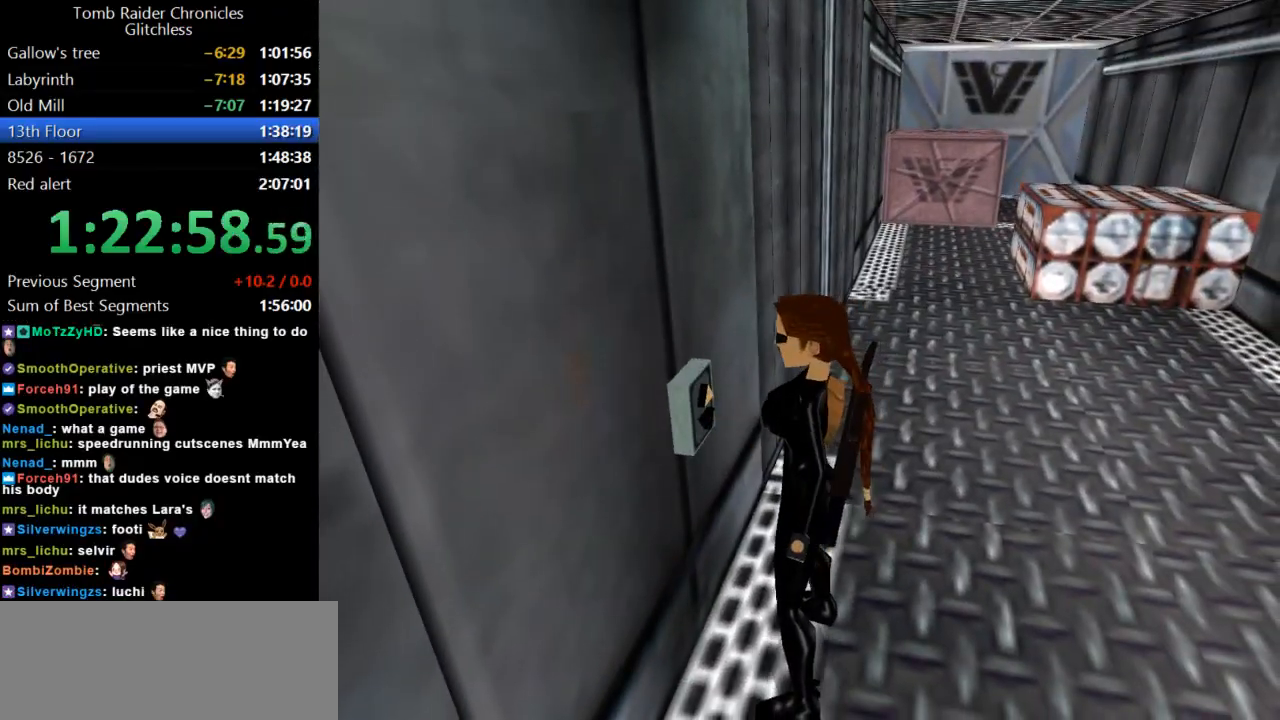
{"keys": ["right"], "events": [[100, "right", "down"]]}
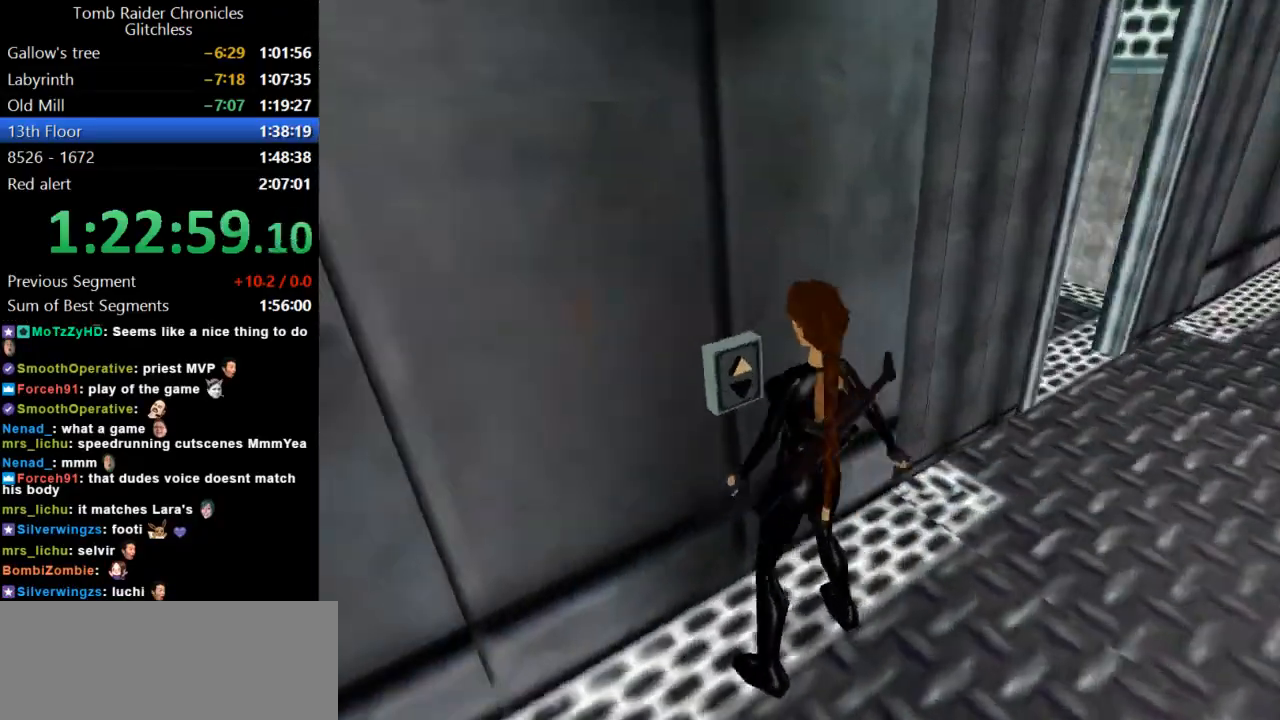
{"keys": ["right"], "events": []}
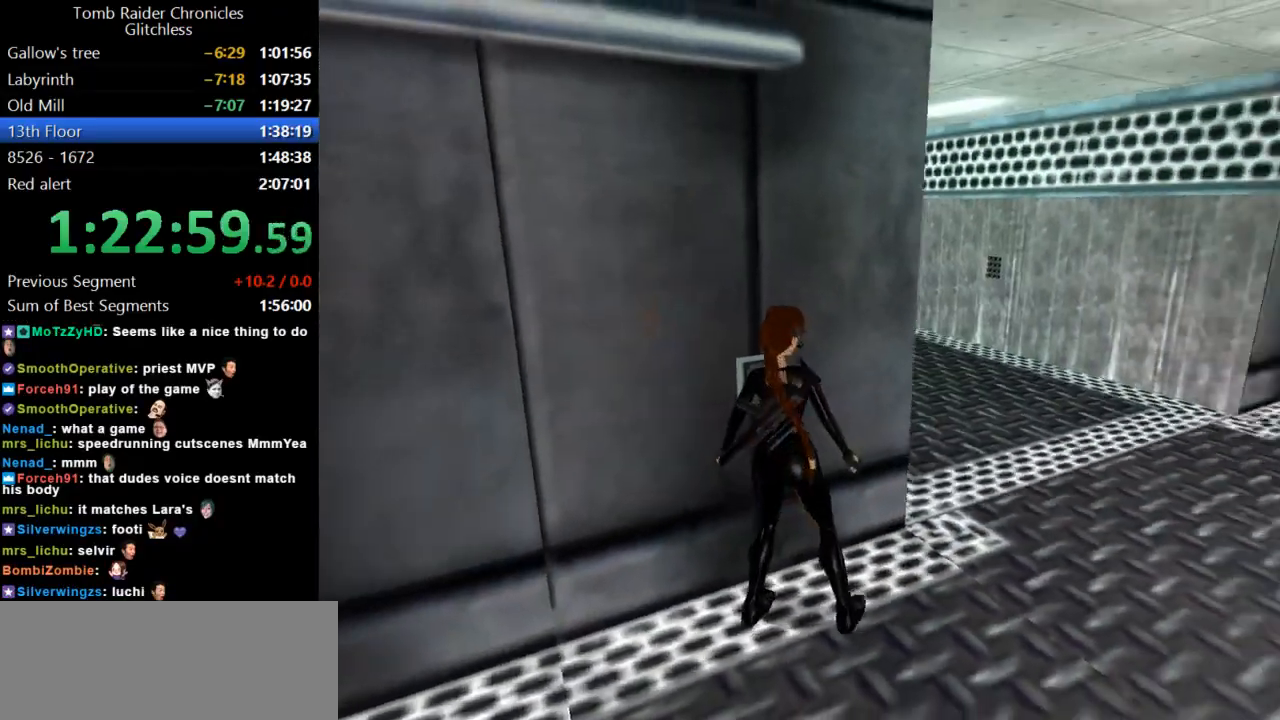
{"keys": ["left", "up"], "events": [[134, "up", "down"], [167, "right", "up"], [367, "left", "down"]]}
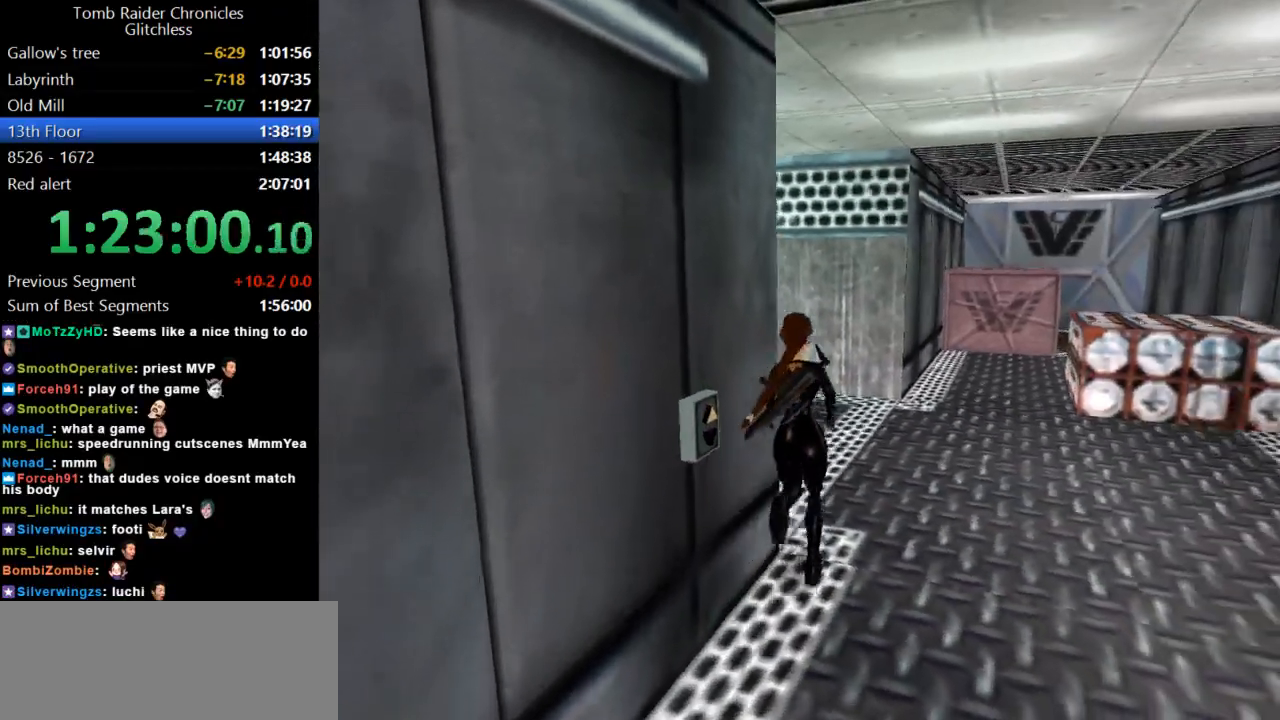
{"keys": ["up"], "events": [[367, "left", "up"]]}
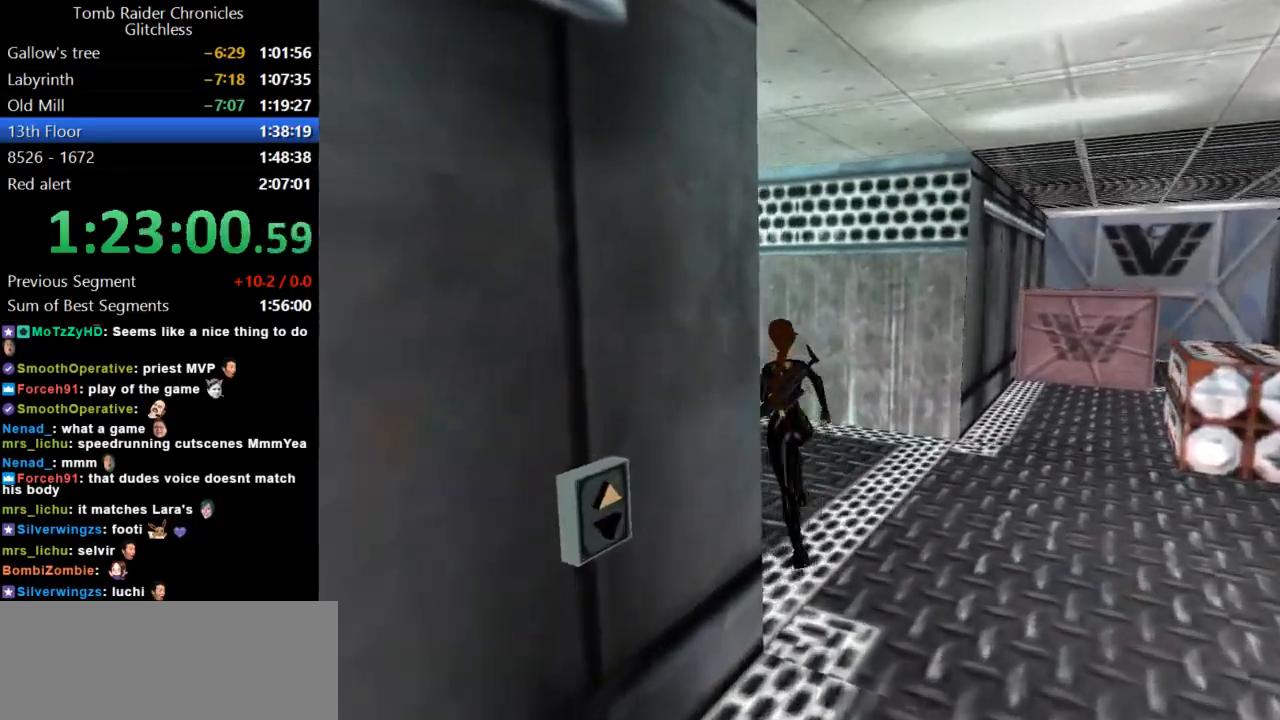
{"keys": ["up"], "events": [[134, "left", "down"], [467, "left", "up"]]}
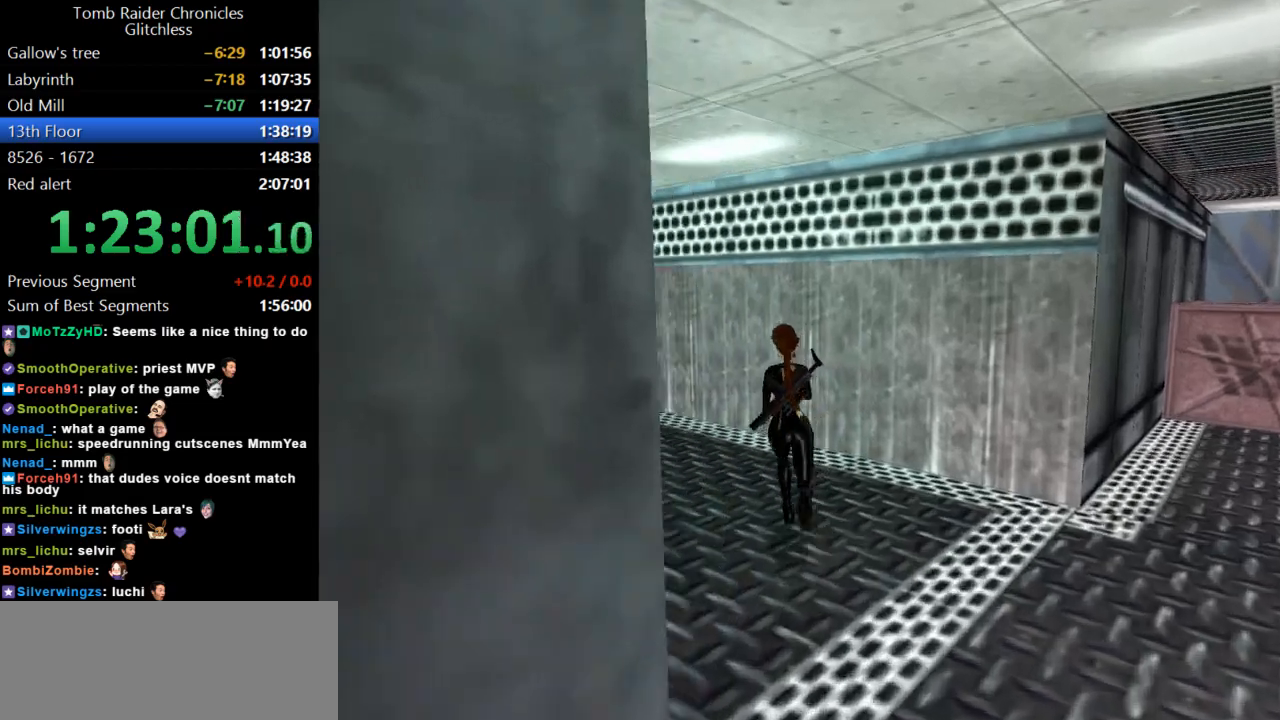
{"keys": ["right"], "events": [[300, "right", "down"], [434, "up", "up"]]}
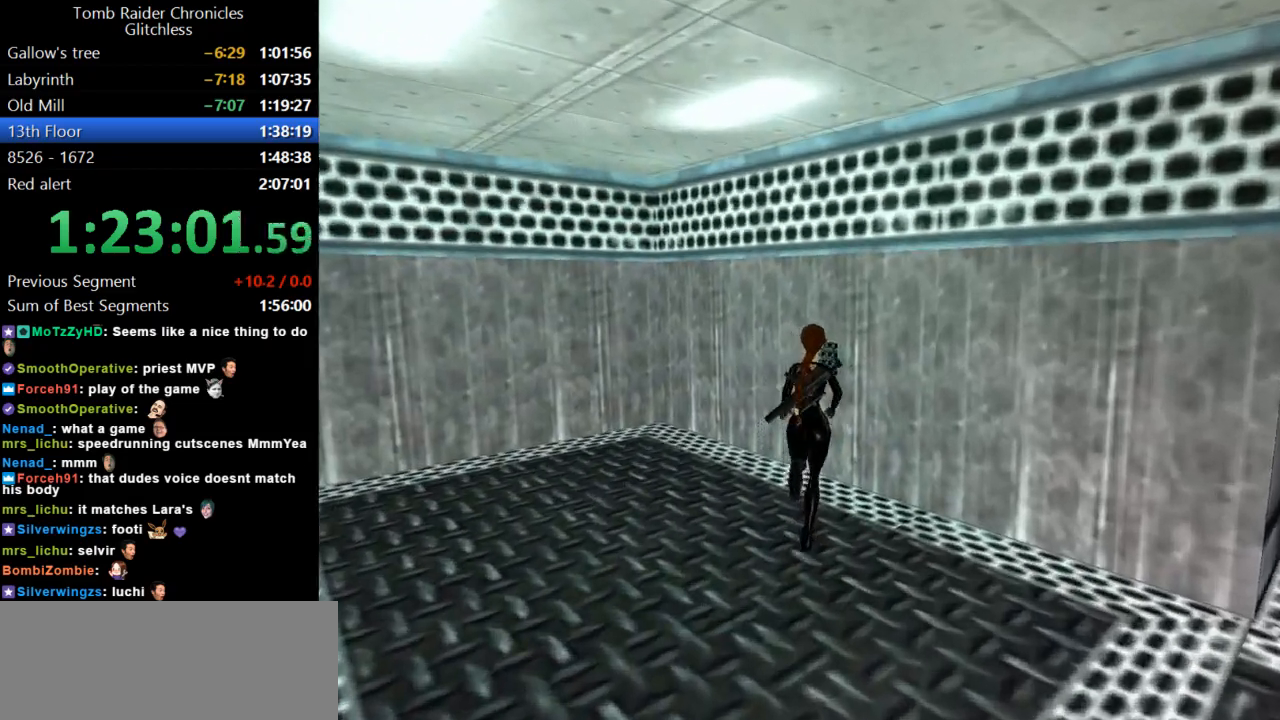
{"keys": ["action"], "events": [[400, "right", "up"], [434, "action", "down"]]}
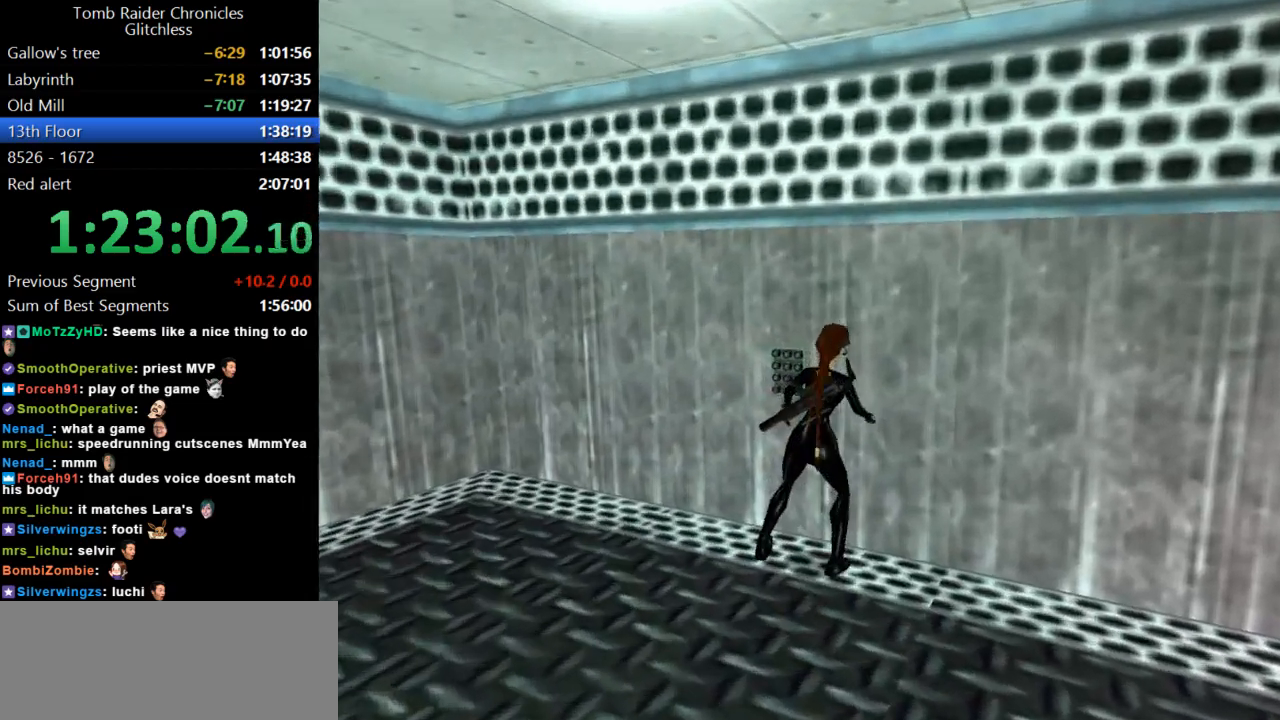
{"keys": ["action"], "events": []}
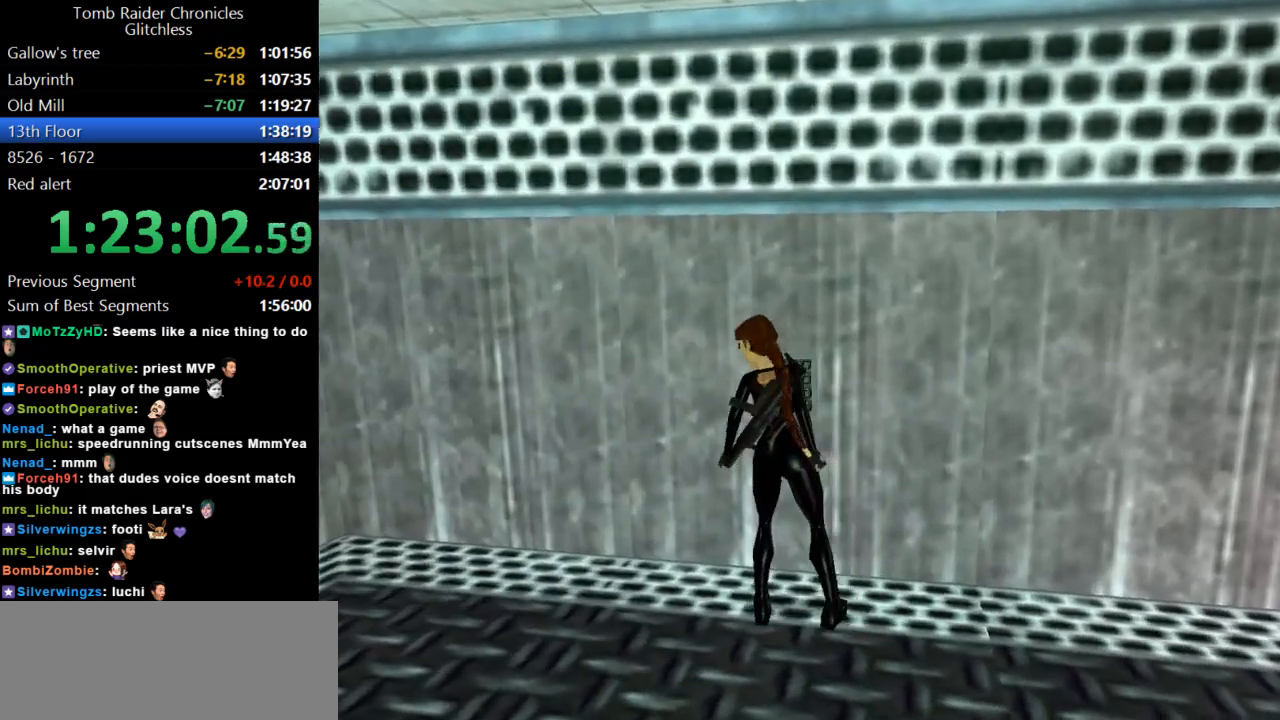
{"keys": [], "events": [[434, "action", "up"]]}
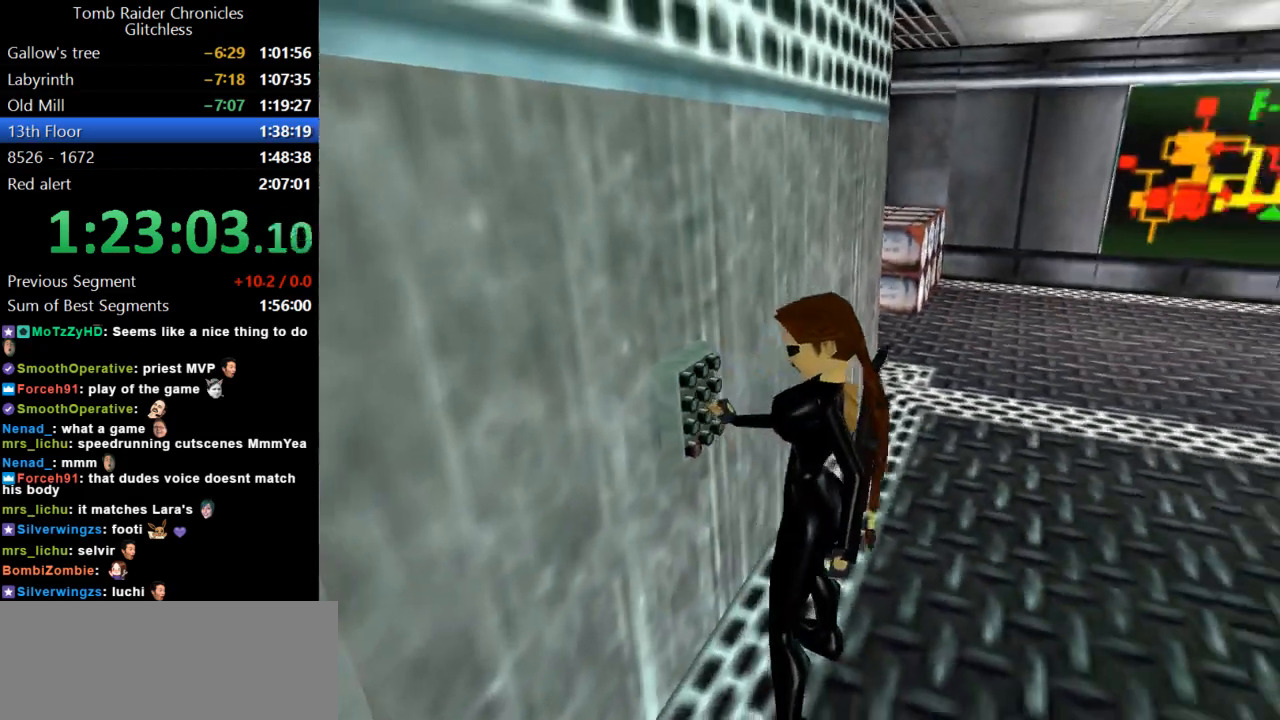
{"keys": [], "events": []}
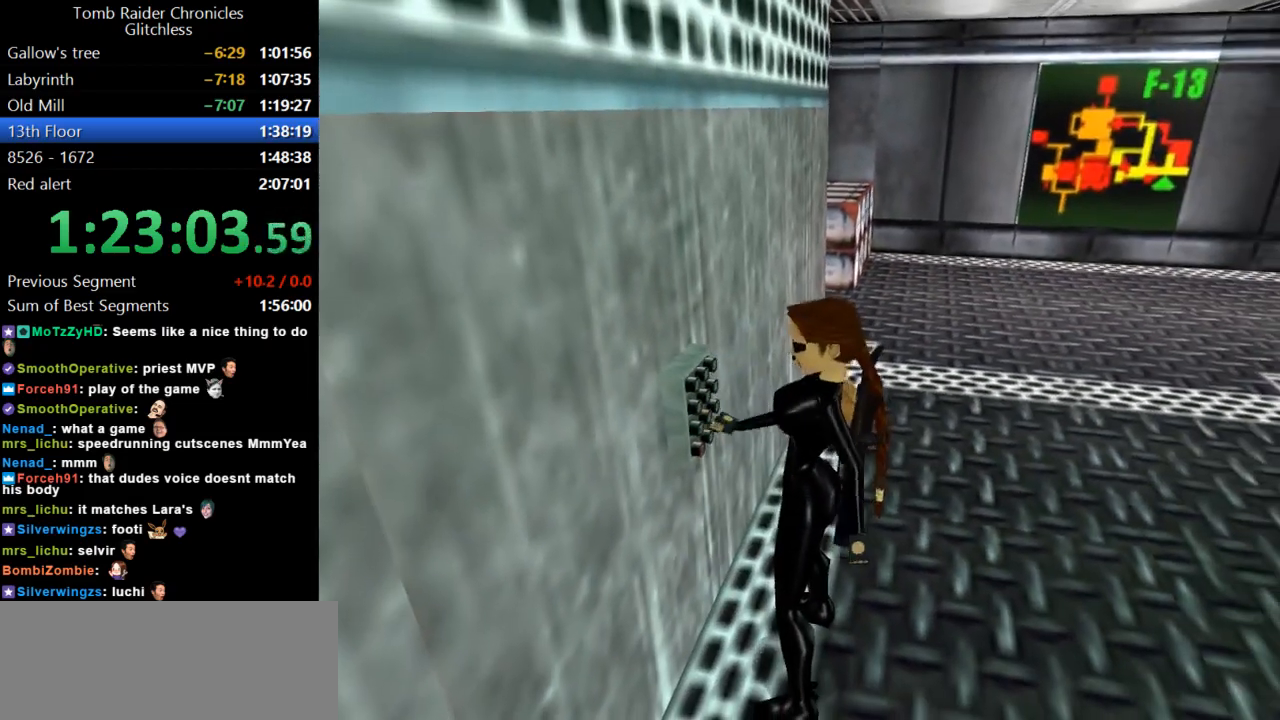
{"keys": [], "events": []}
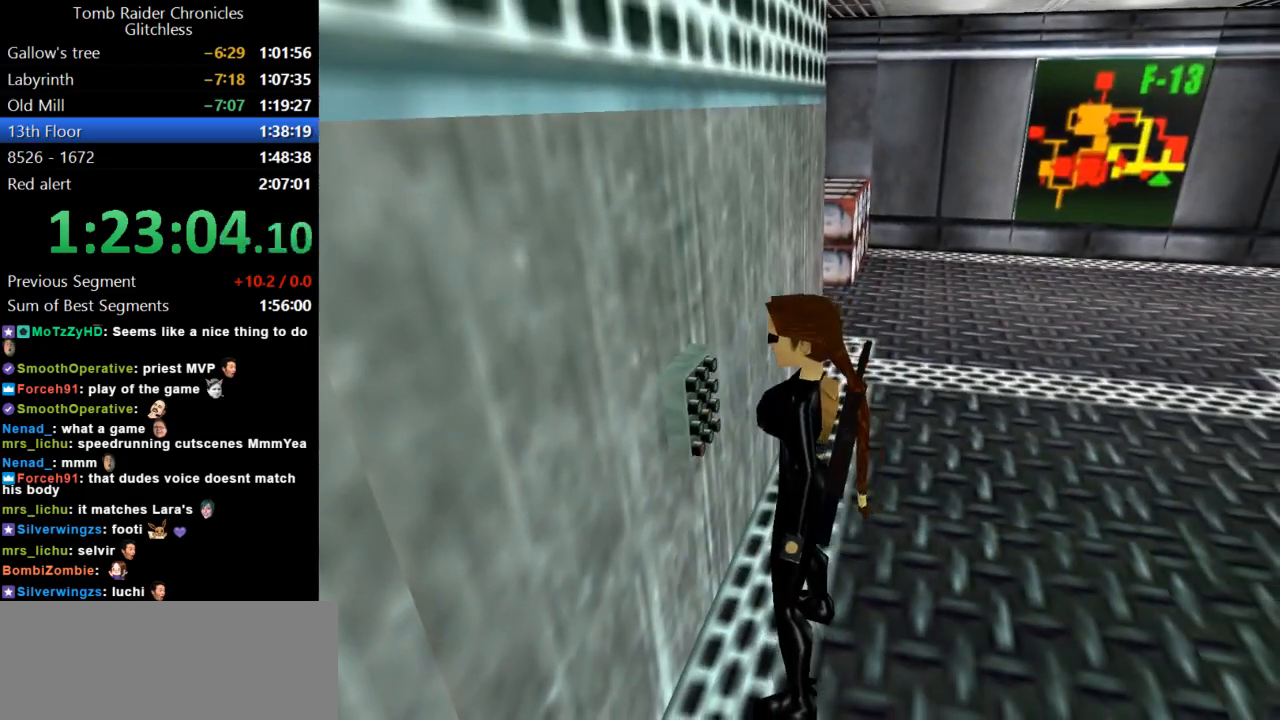
{"keys": [], "events": []}
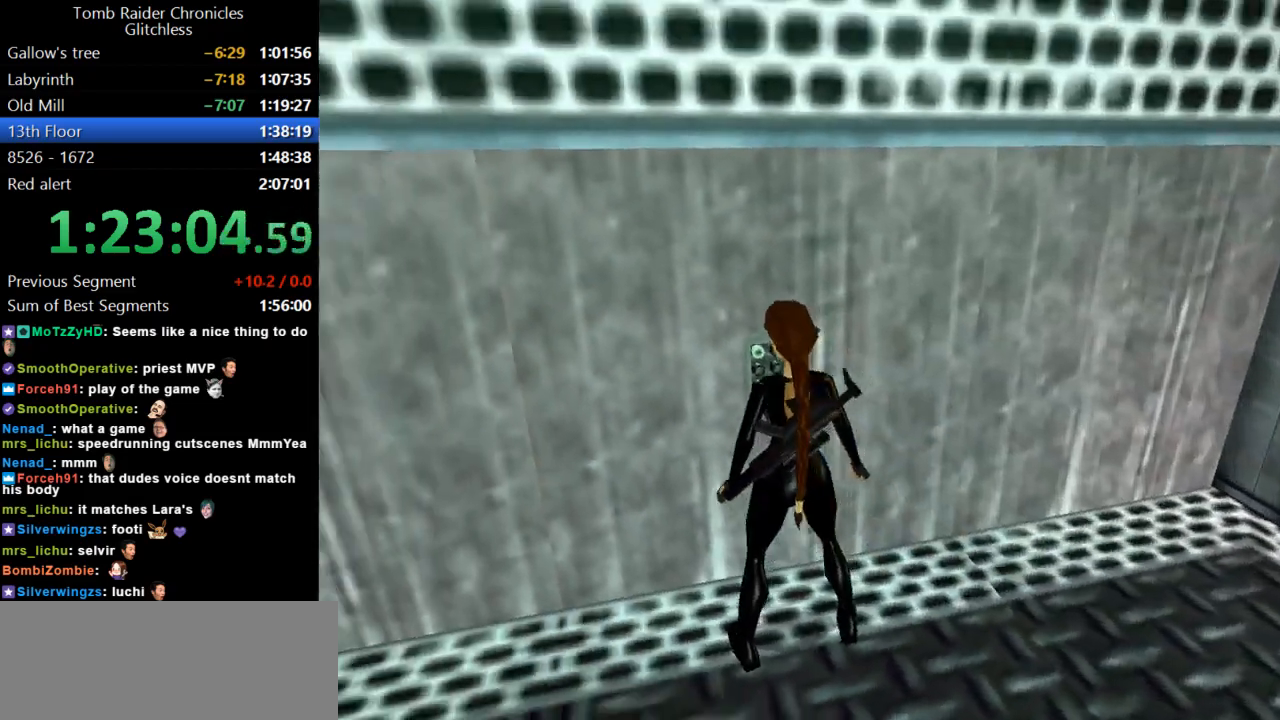
{"keys": [], "events": []}
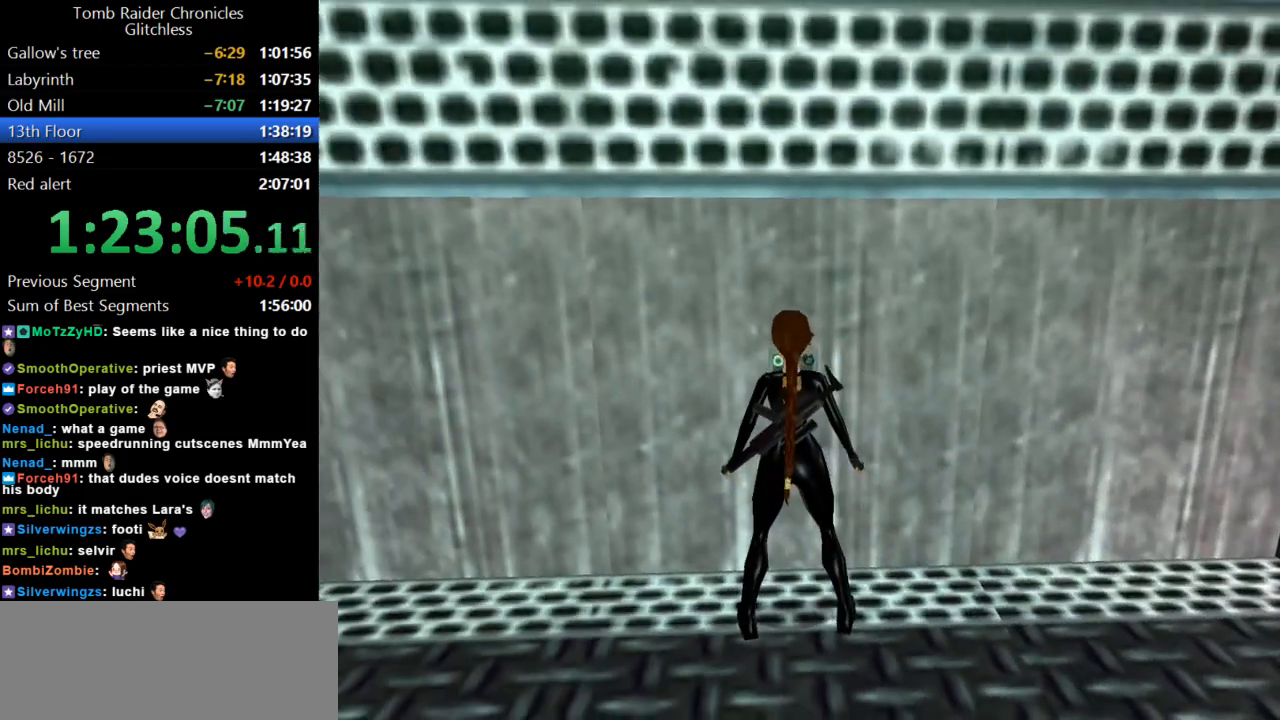
{"keys": [], "events": []}
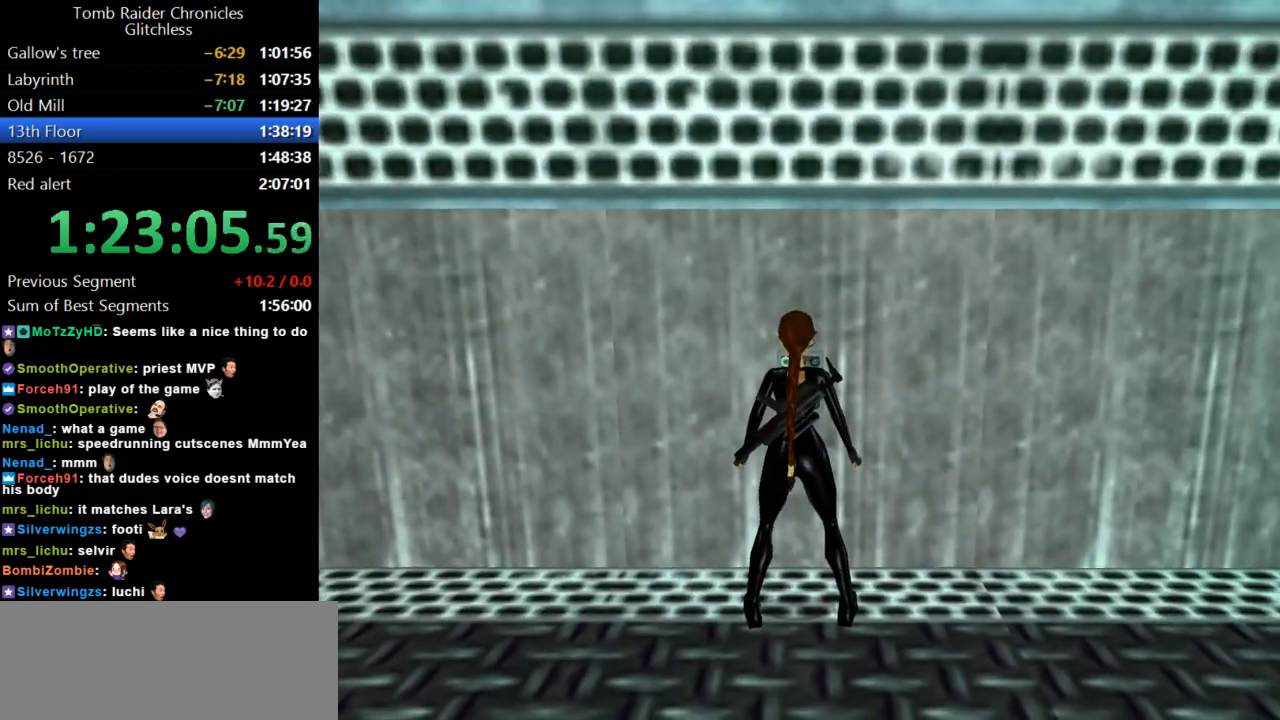
{"keys": [], "events": []}
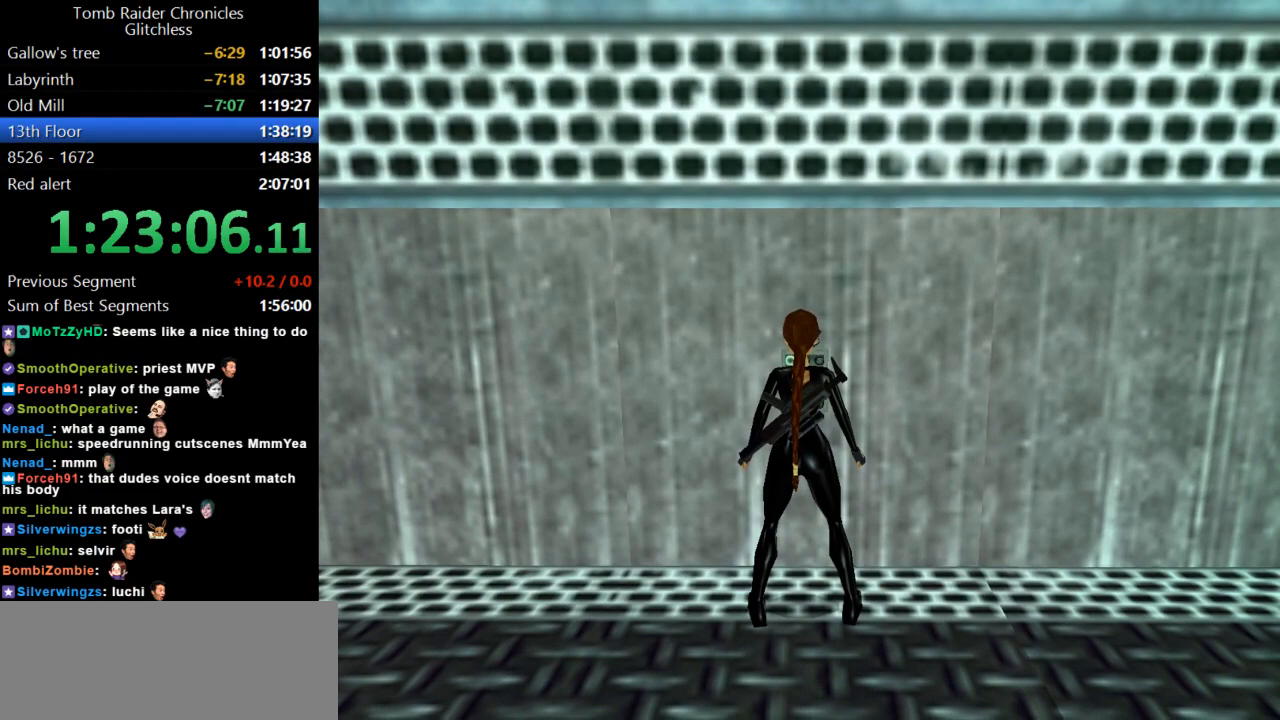
{"keys": [], "events": []}
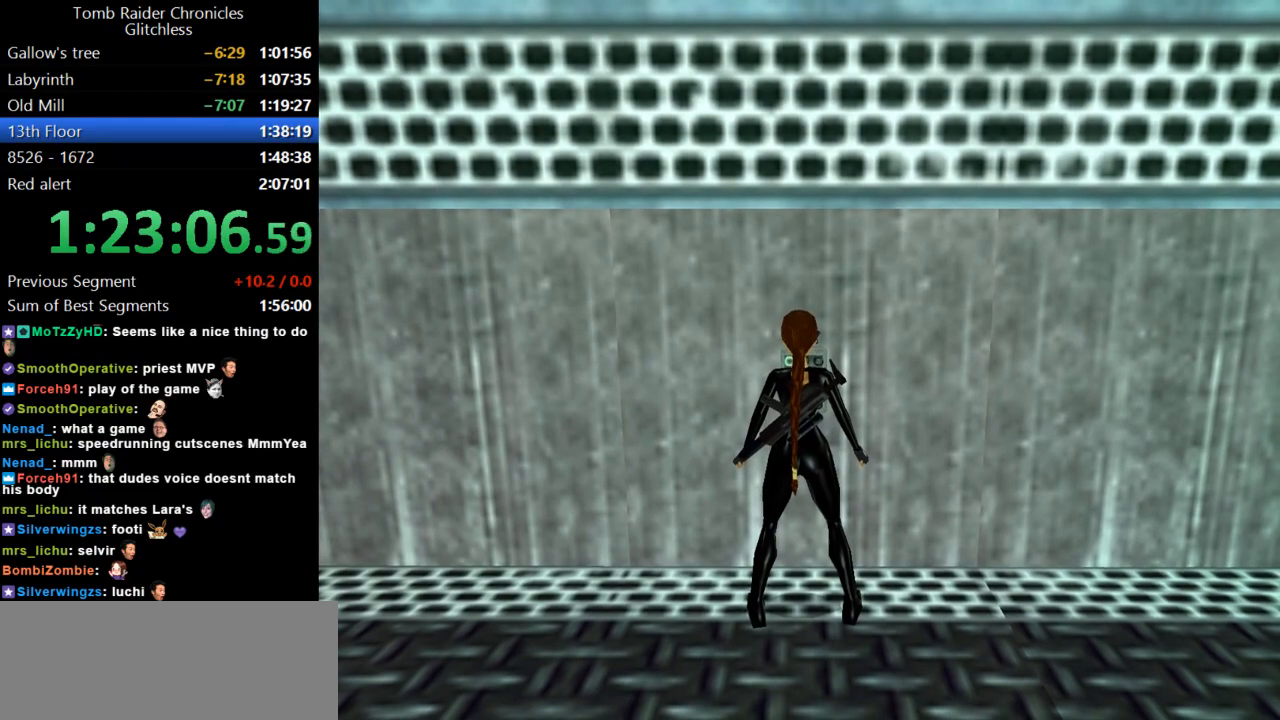
{"keys": [], "events": []}
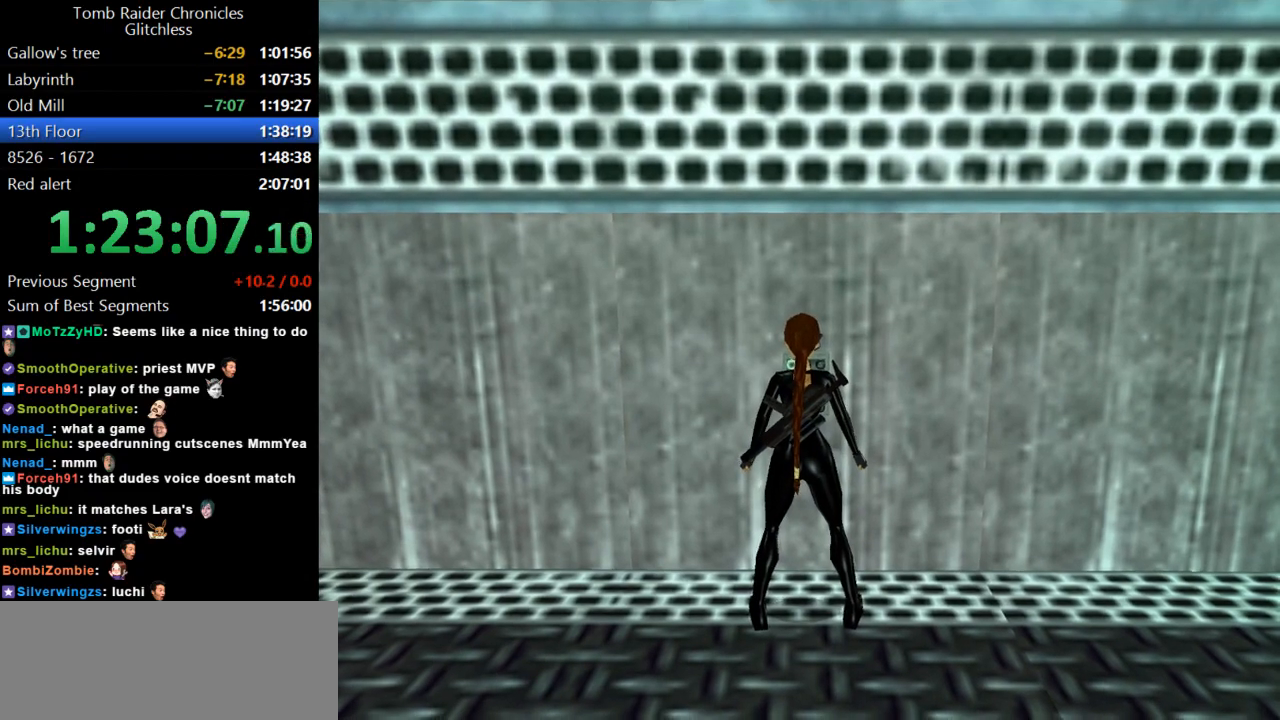
{"keys": [], "events": []}
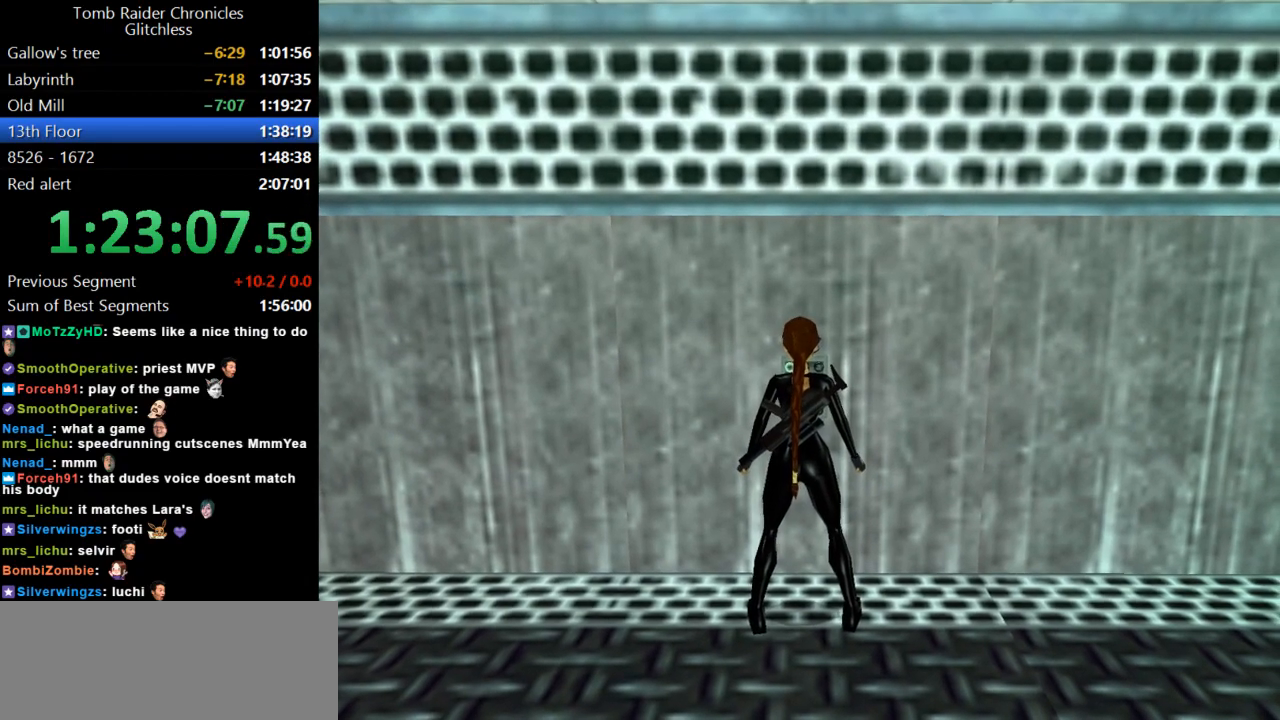
{"keys": ["right"], "events": [[134, "right", "down"]]}
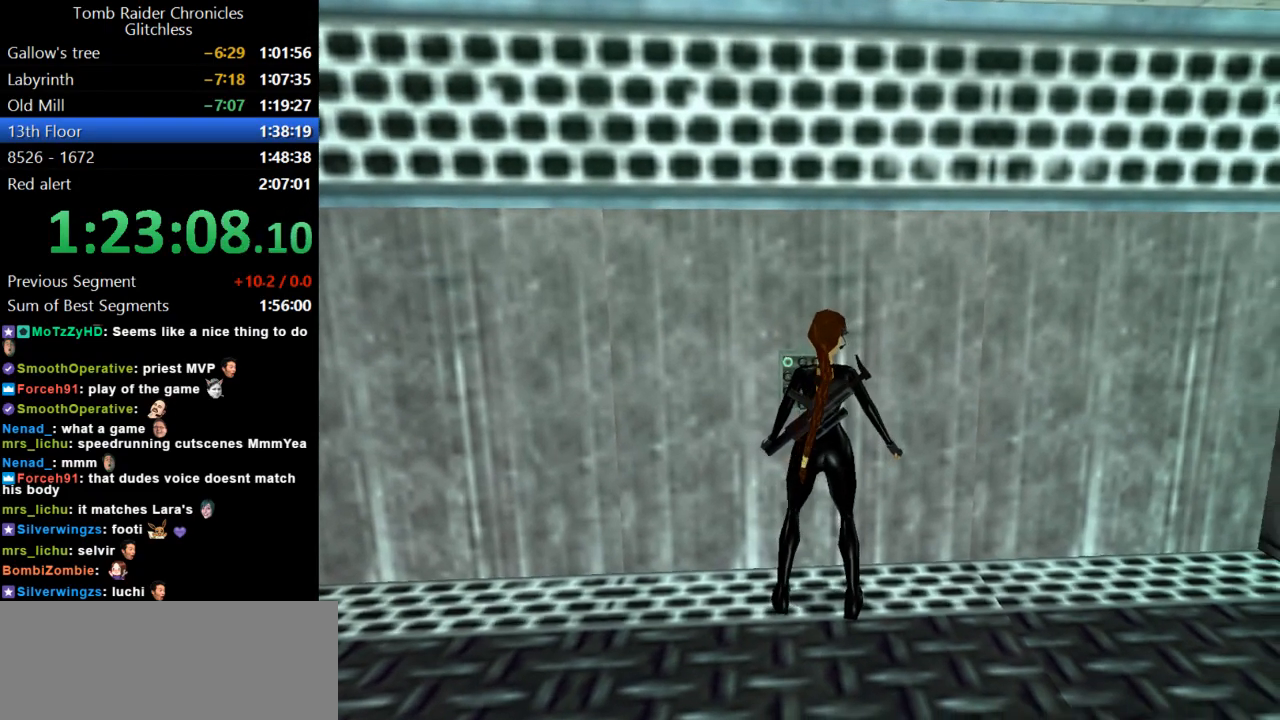
{"keys": ["guns", "right", "up"], "events": [[200, "up", "down"], [434, "guns", "down"]]}